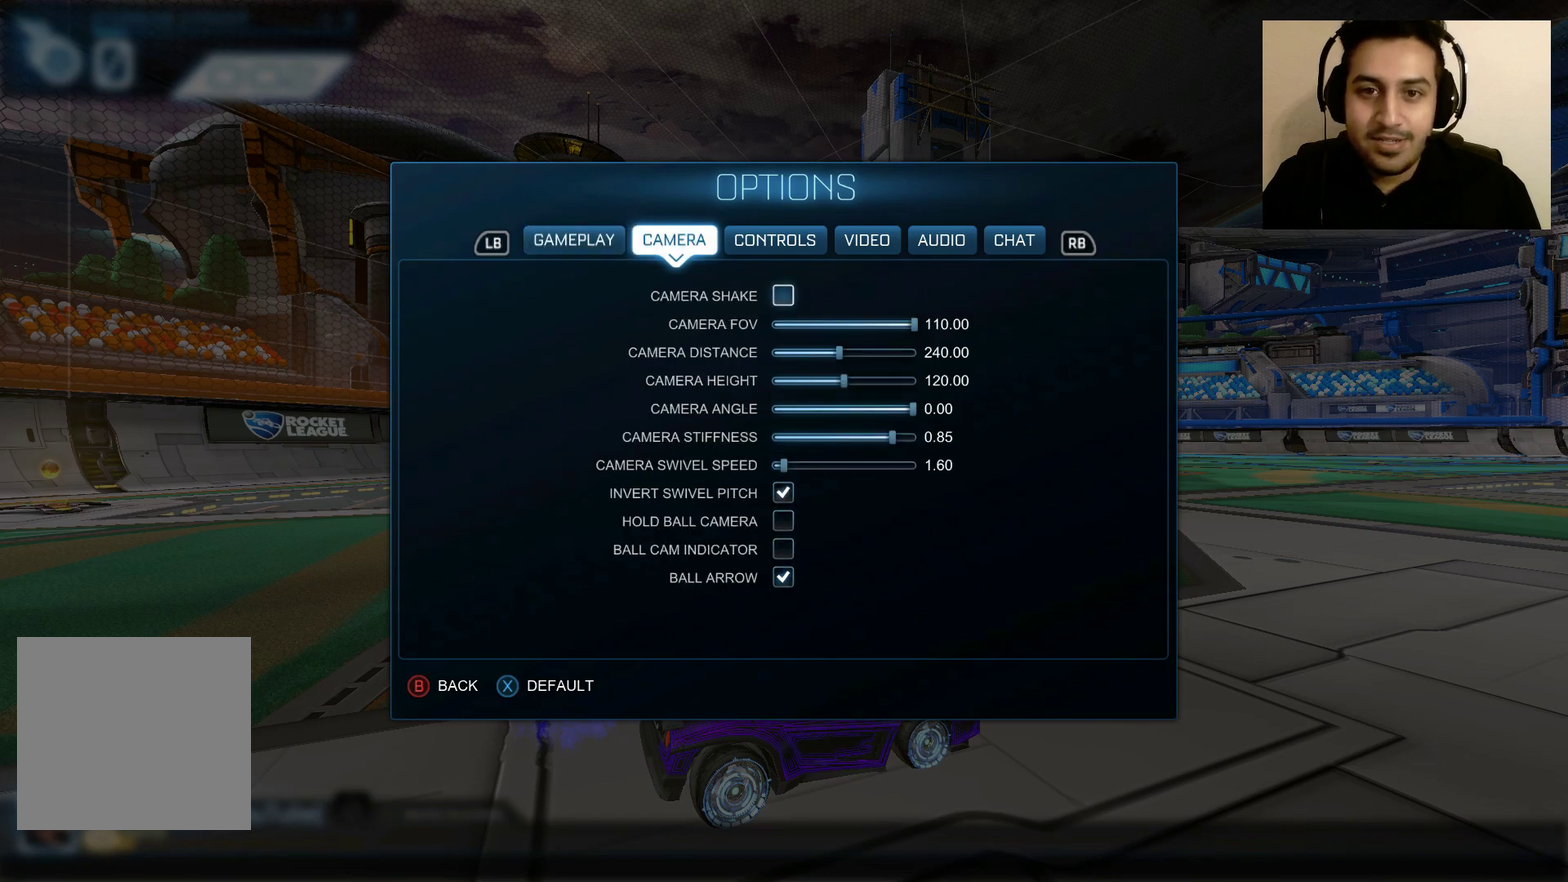
Gameplay with a controller (Xbox layout); each line is a JSON object with the inputs held at the frame after it. "events" lists button and stick changes between this image and that frame as [ms after this image, input, new state], when the widget could be followed in between.
{"buttons": [], "left_stick": "center", "right_stick": "center", "events": []}
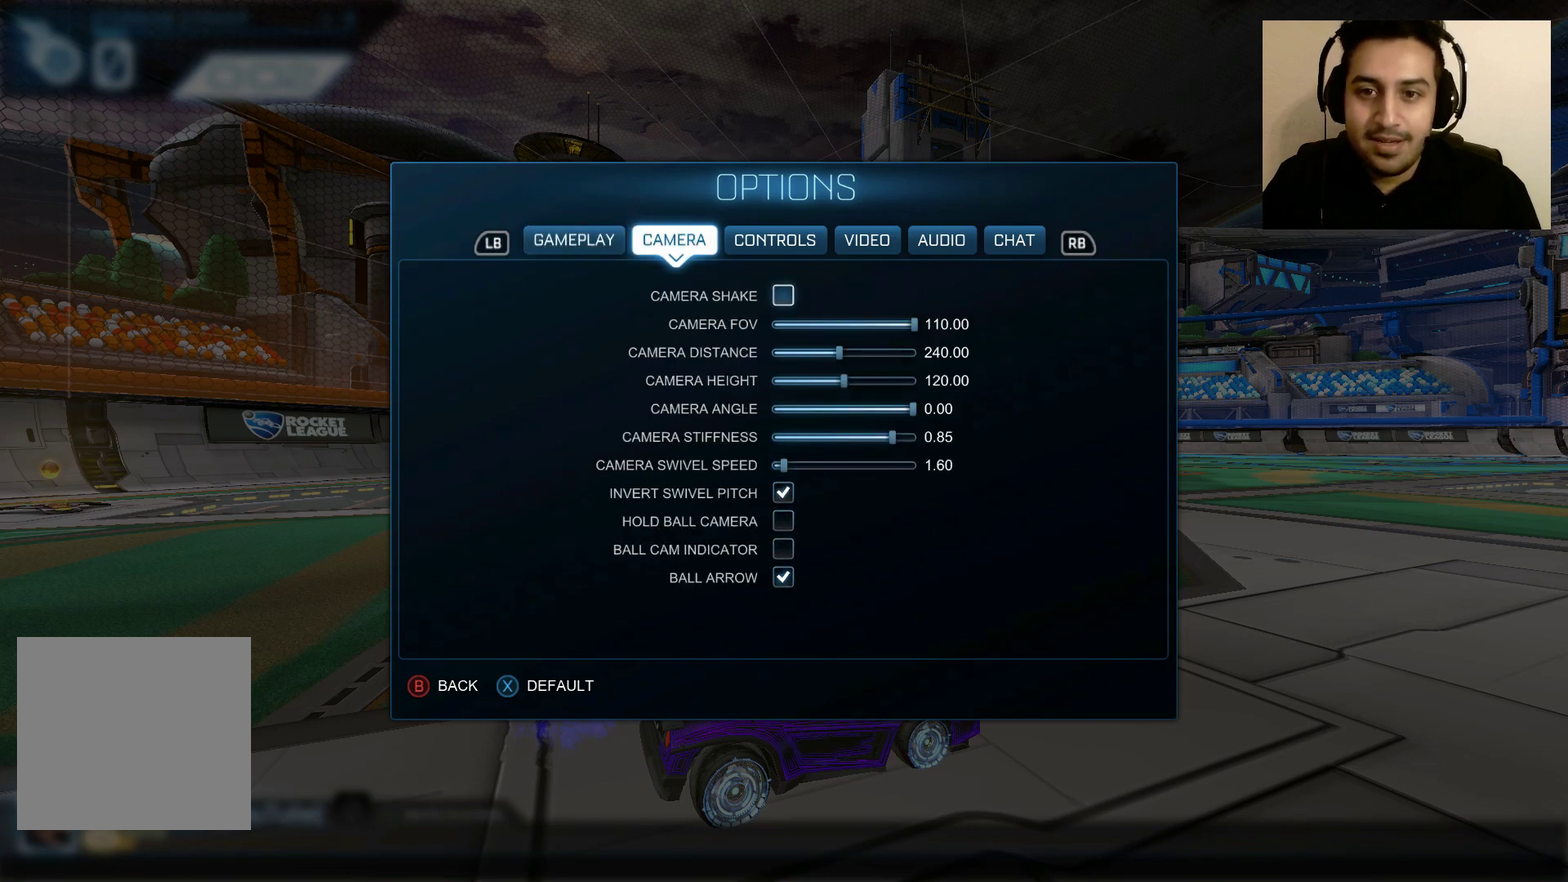
{"buttons": [], "left_stick": "center", "right_stick": "center", "events": [[133, "left_stick", "down"], [300, "left_stick", "center"]]}
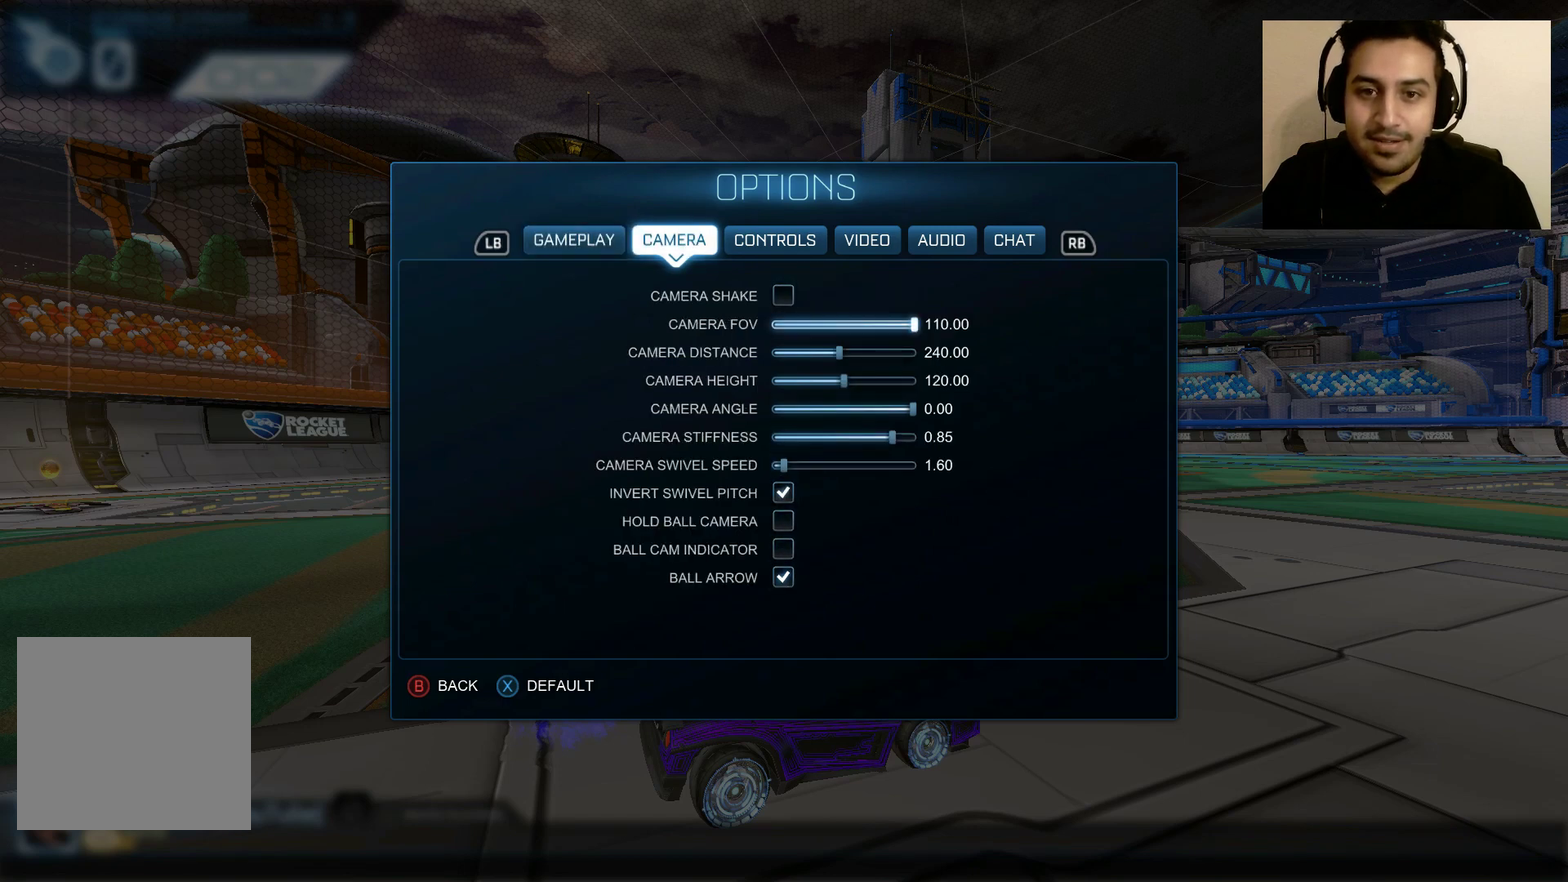
{"buttons": [], "left_stick": "center", "right_stick": "center", "events": []}
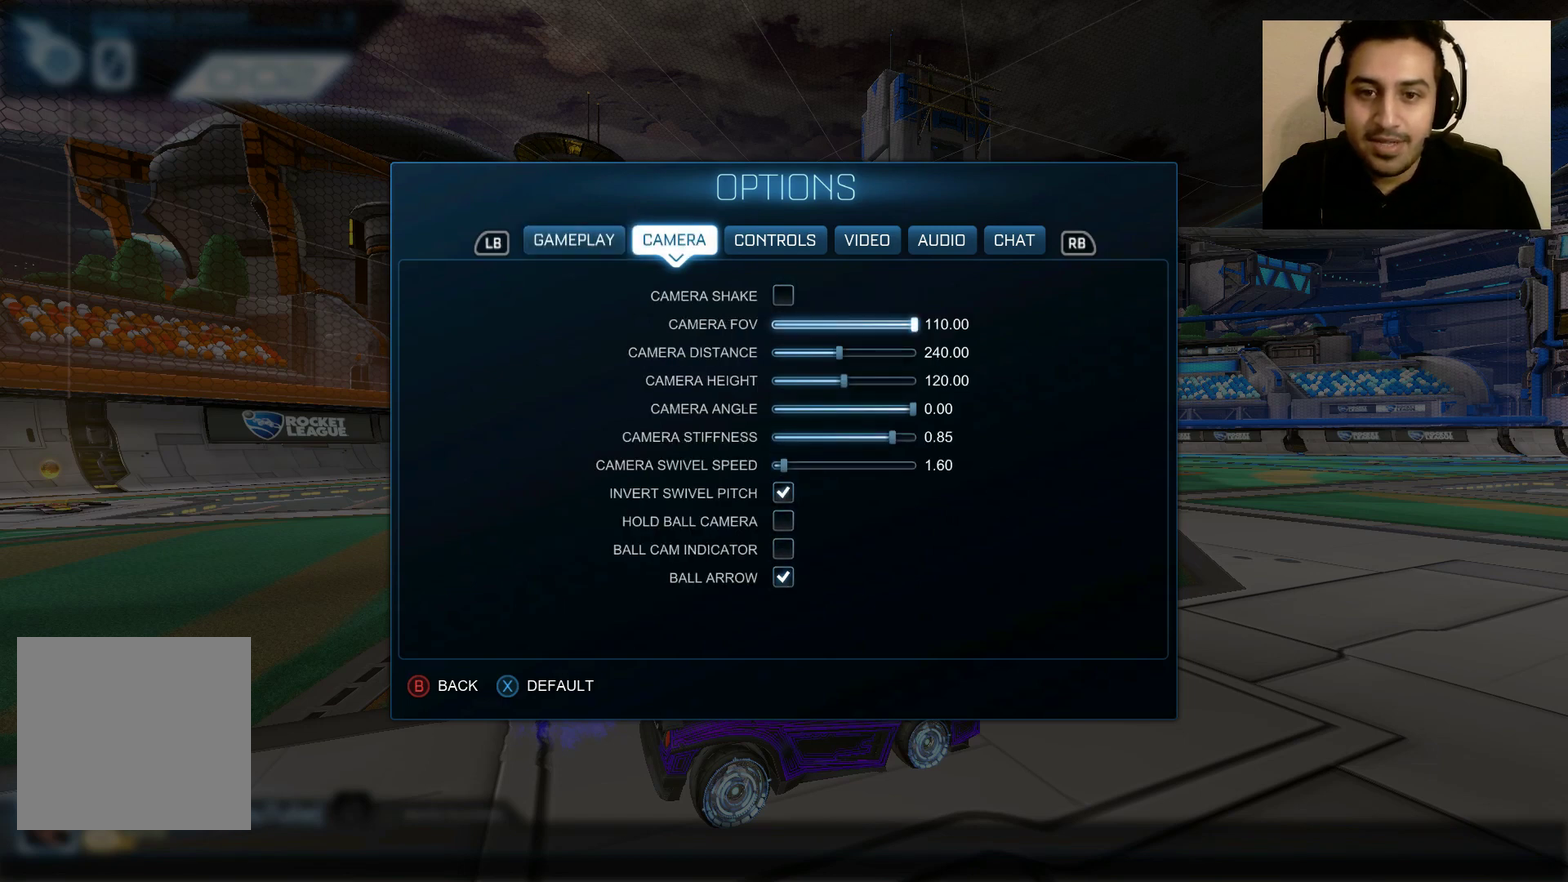
{"buttons": [], "left_stick": "center", "right_stick": "center", "events": []}
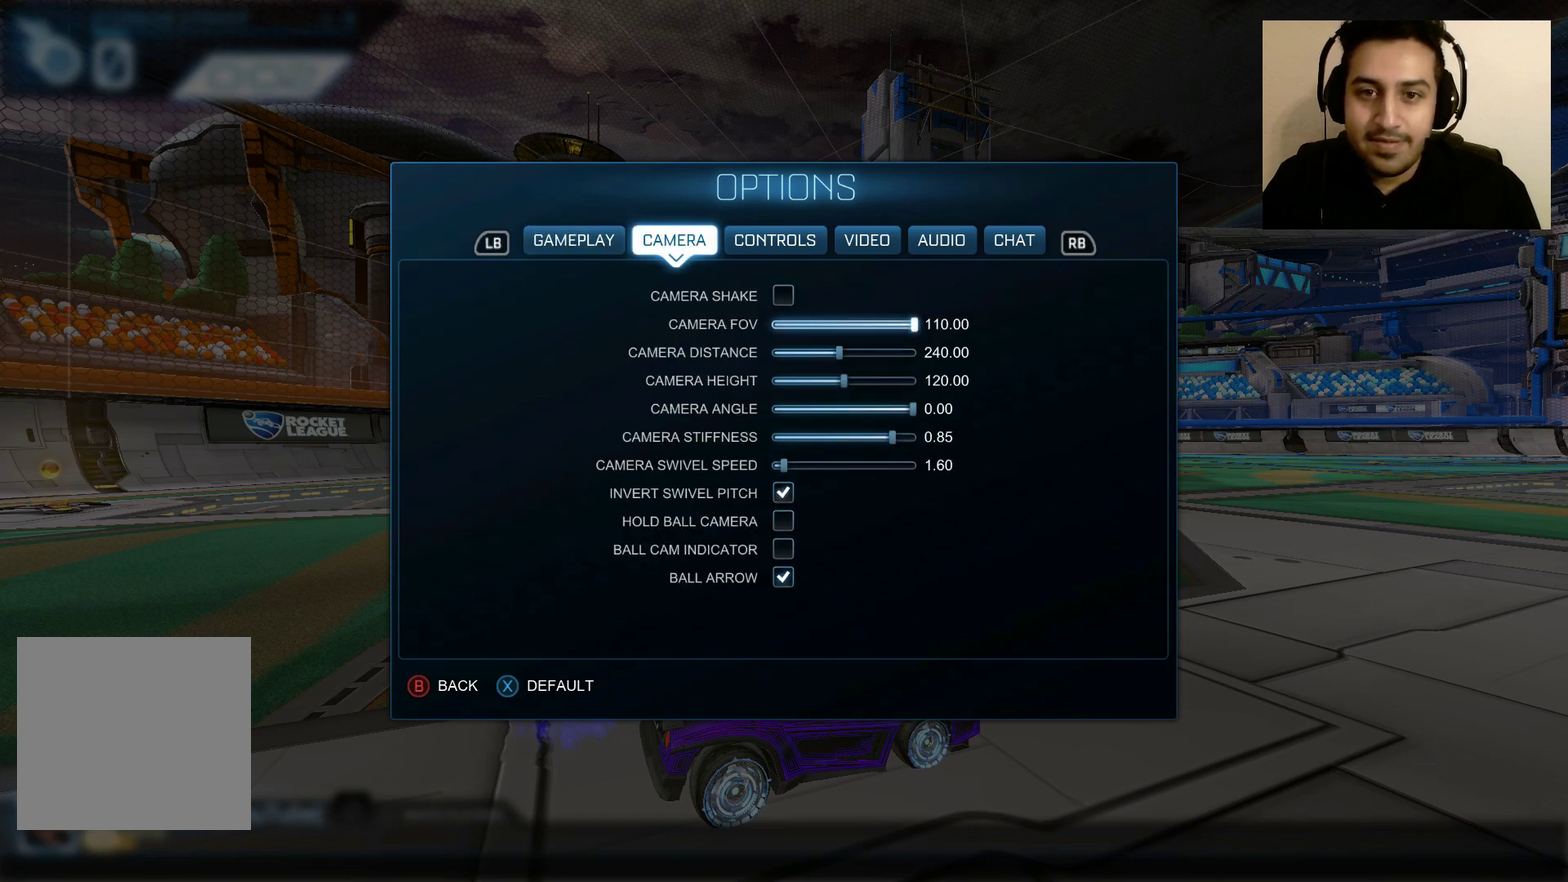
{"buttons": ["R1"], "left_stick": "center", "right_stick": "center", "events": [[434, "R1", "down"]]}
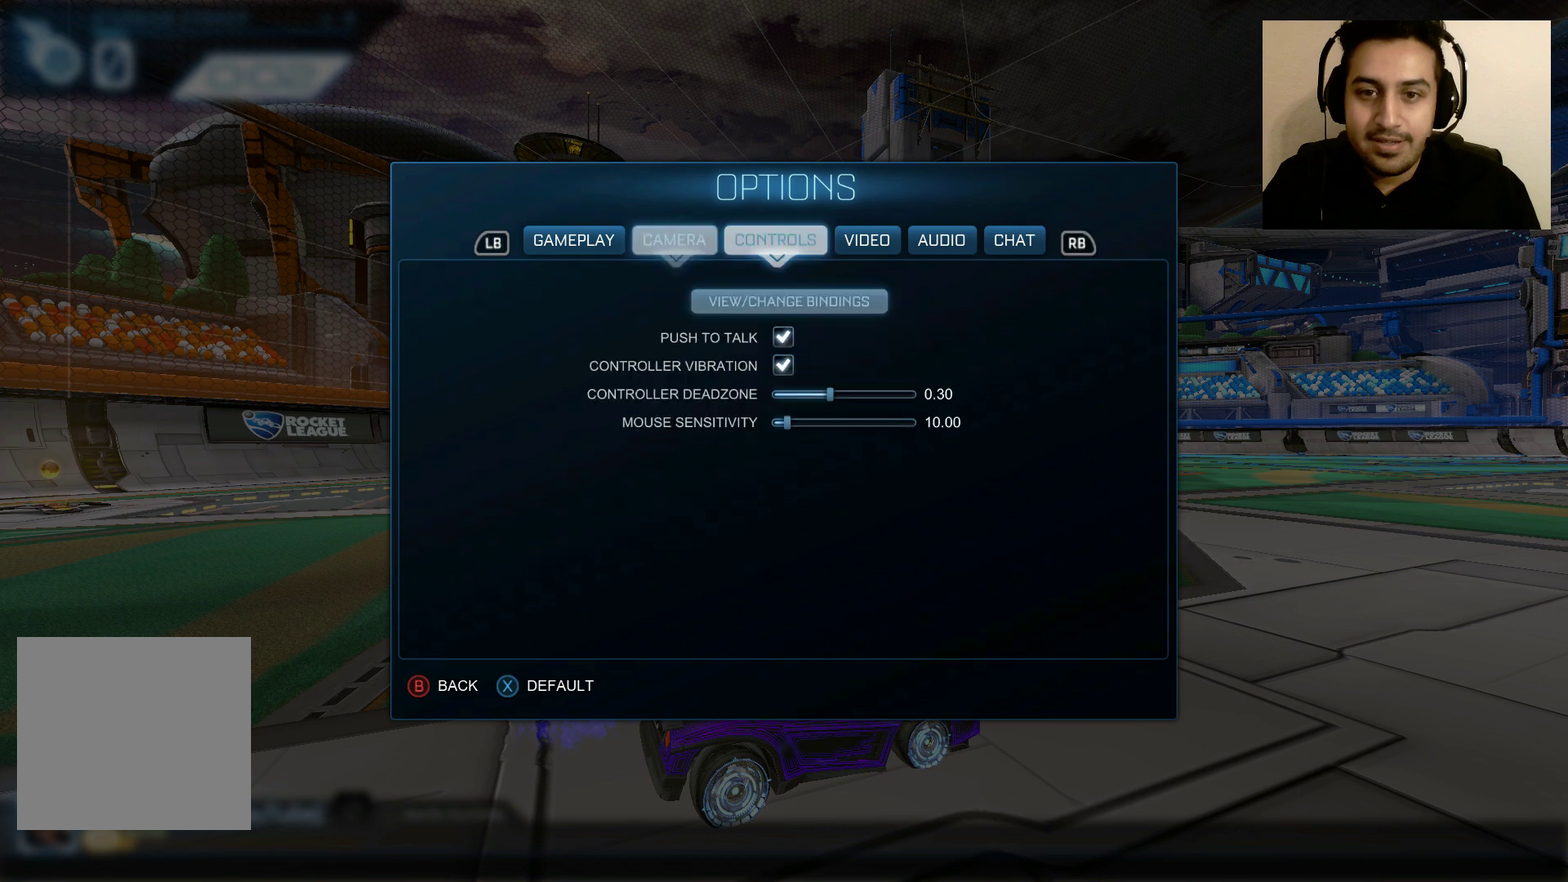
{"buttons": [], "left_stick": "center", "right_stick": "center", "events": [[33, "R1", "up"]]}
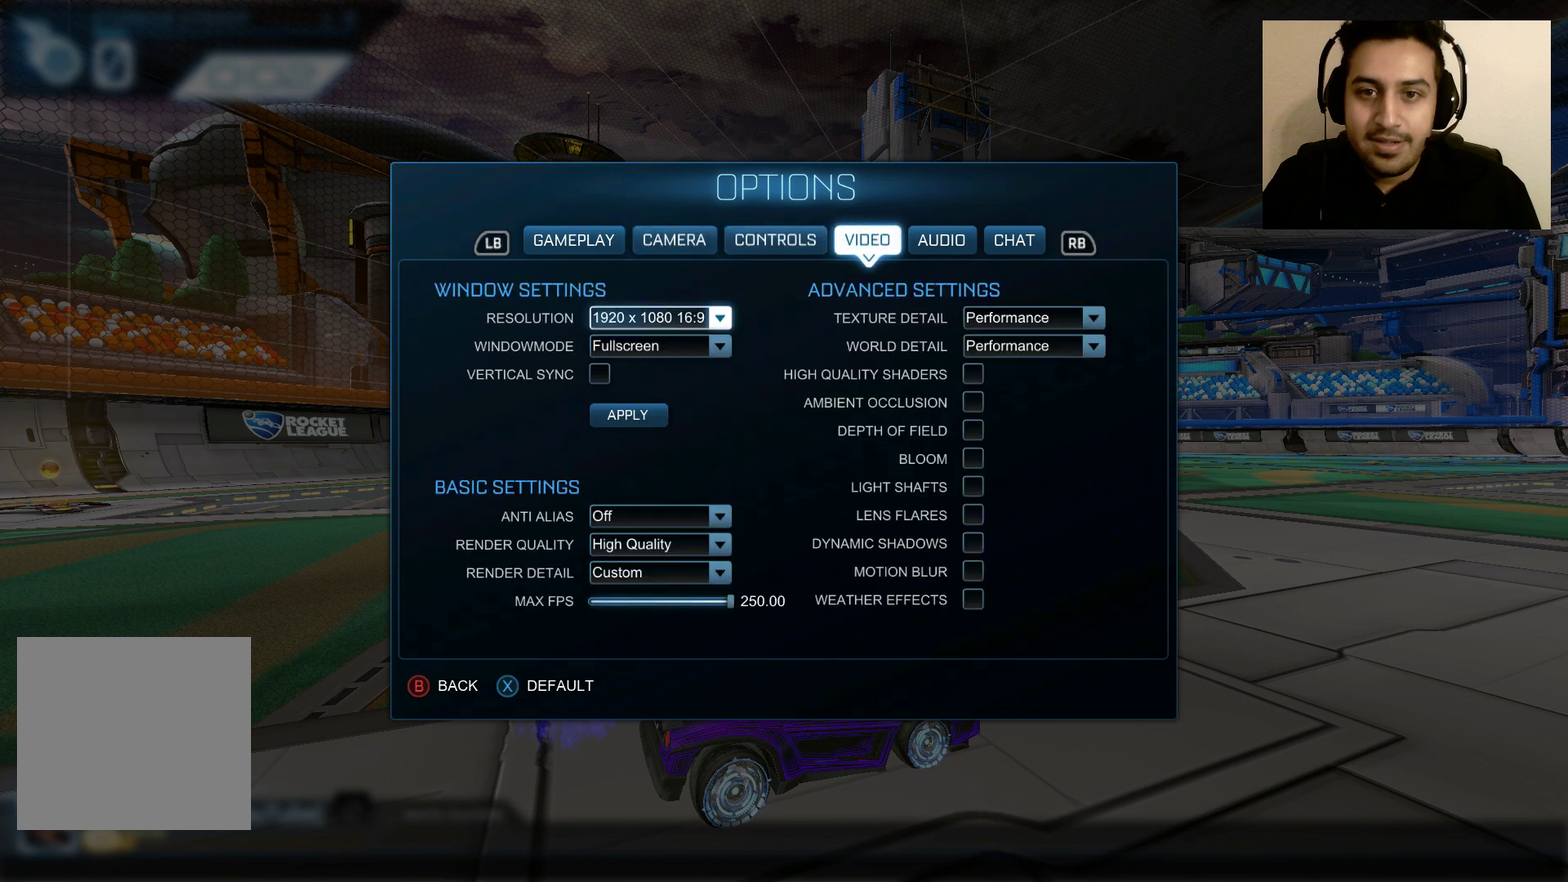
{"buttons": [], "left_stick": "center", "right_stick": "center", "events": []}
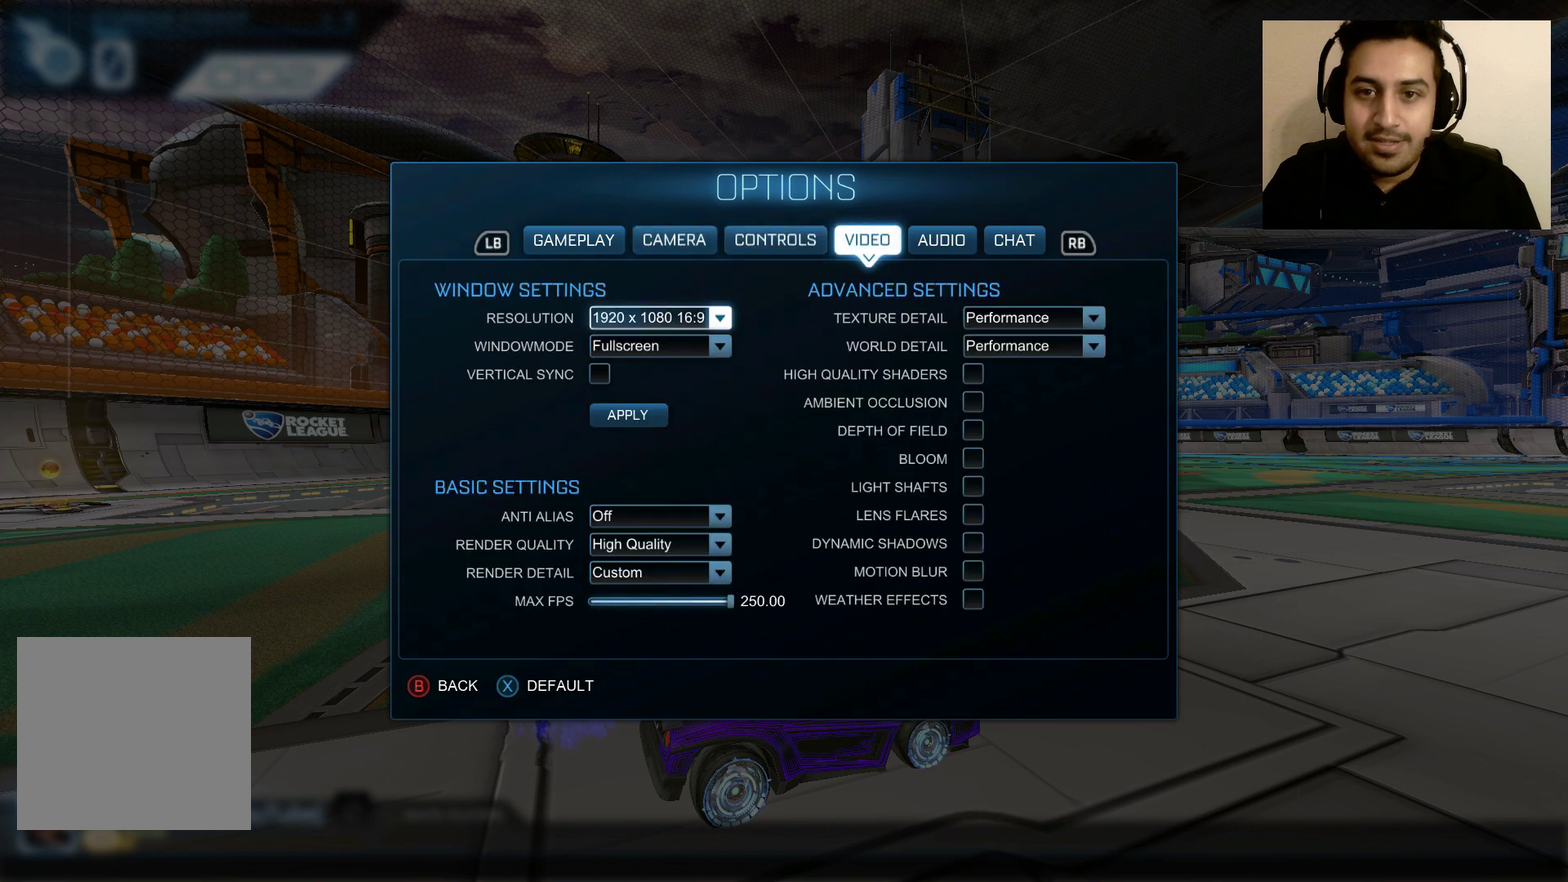
{"buttons": [], "left_stick": "down", "right_stick": "center", "events": [[367, "left_stick", "down"]]}
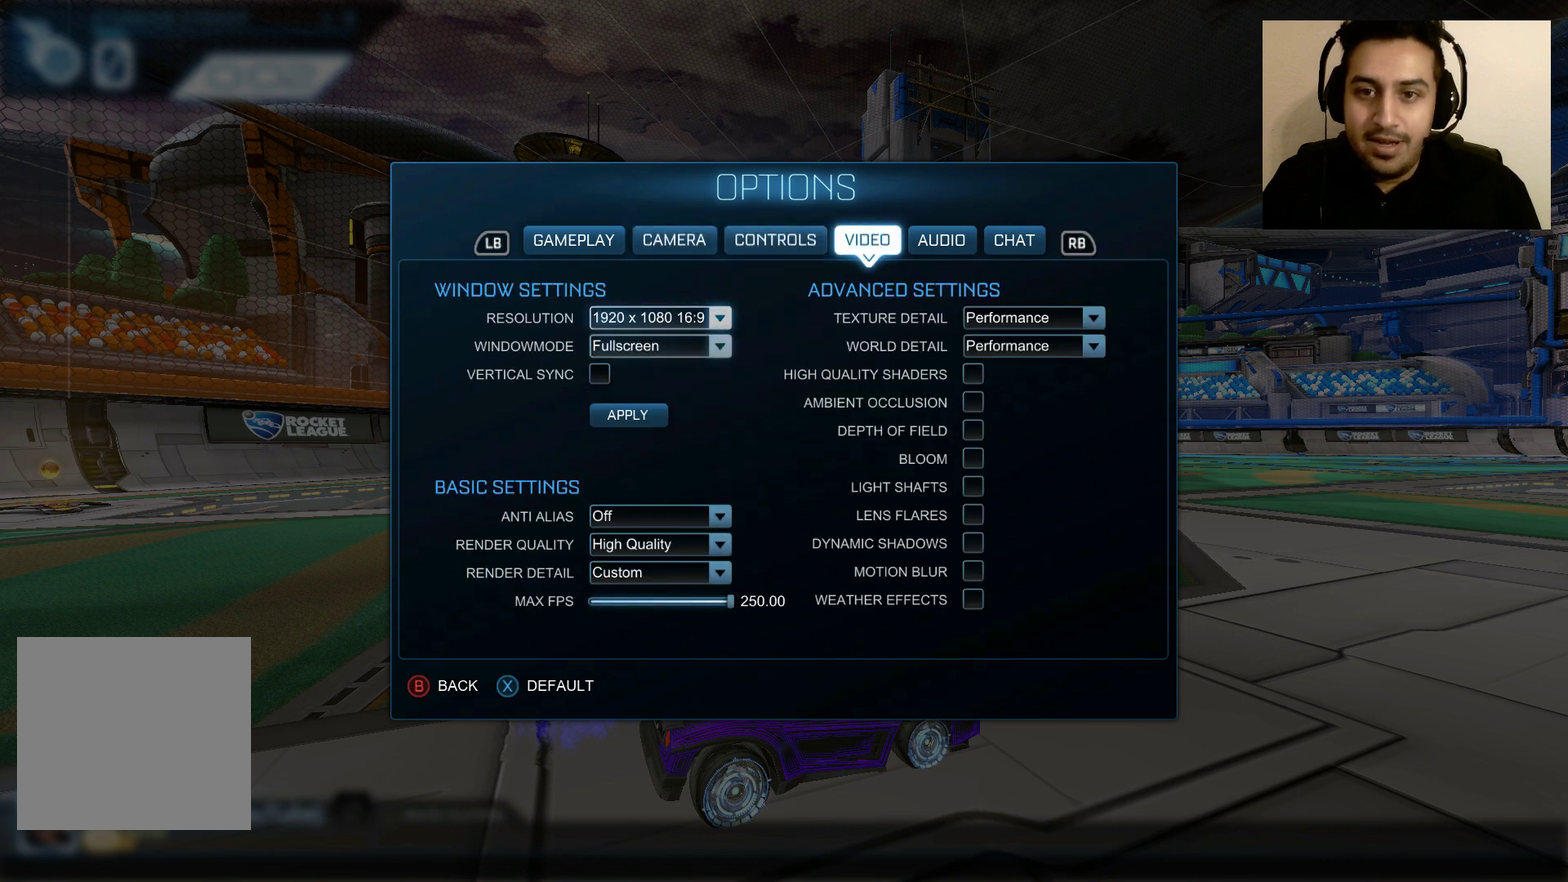
{"buttons": [], "left_stick": "right", "right_stick": "center", "events": [[66, "left_stick", "center"], [133, "left_stick", "down"], [333, "left_stick", "center"], [433, "left_stick", "right"]]}
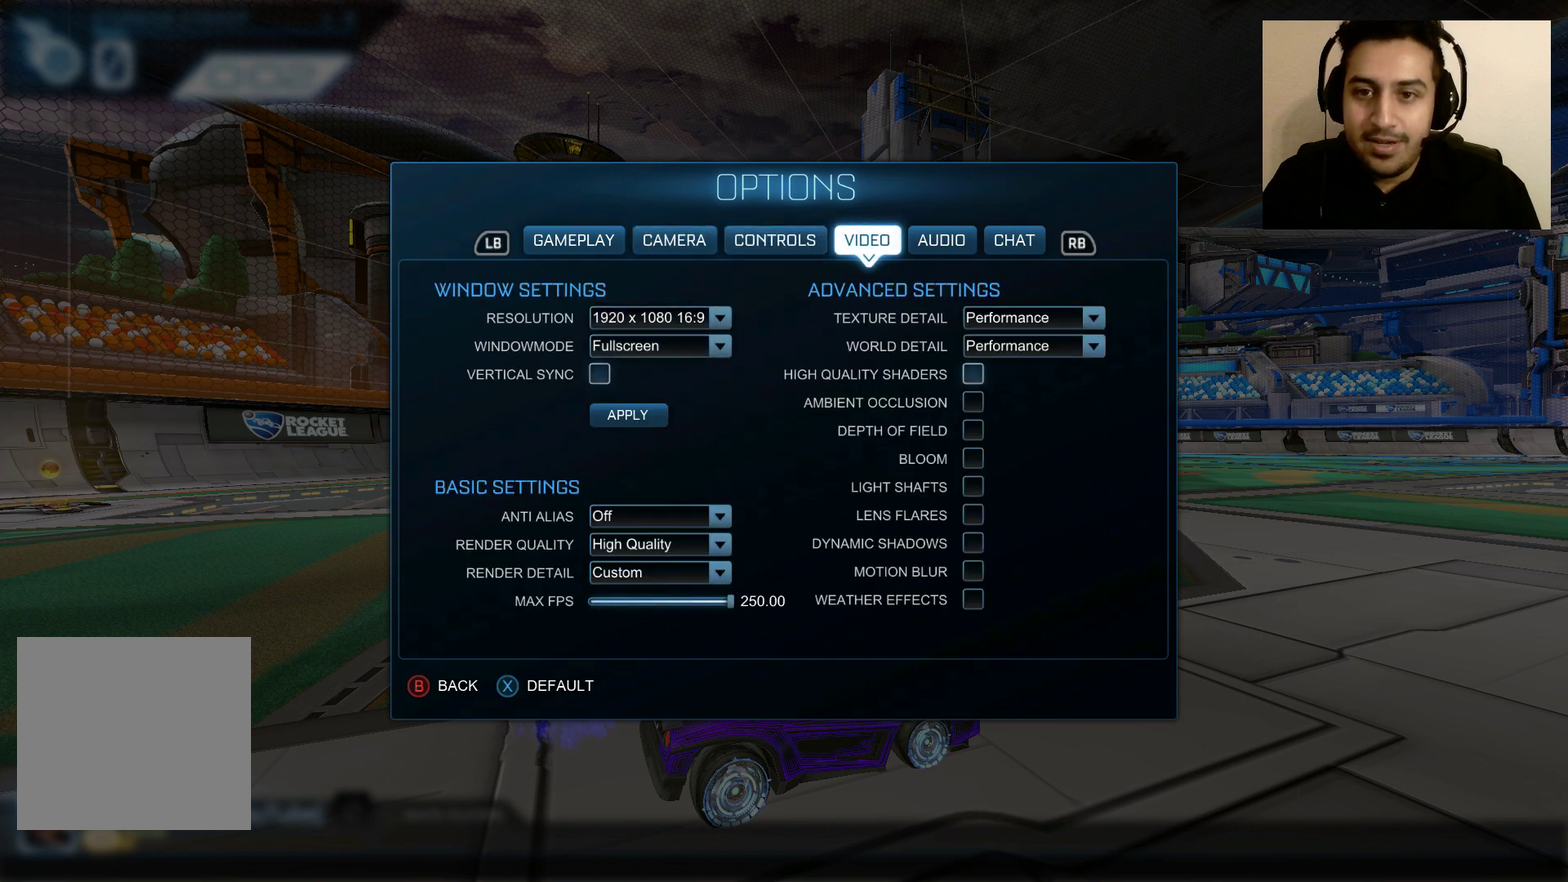
{"buttons": [], "left_stick": "center", "right_stick": "center", "events": [[67, "left_stick", "center"], [267, "left_stick", "up-right"], [367, "left_stick", "up"], [467, "left_stick", "center"]]}
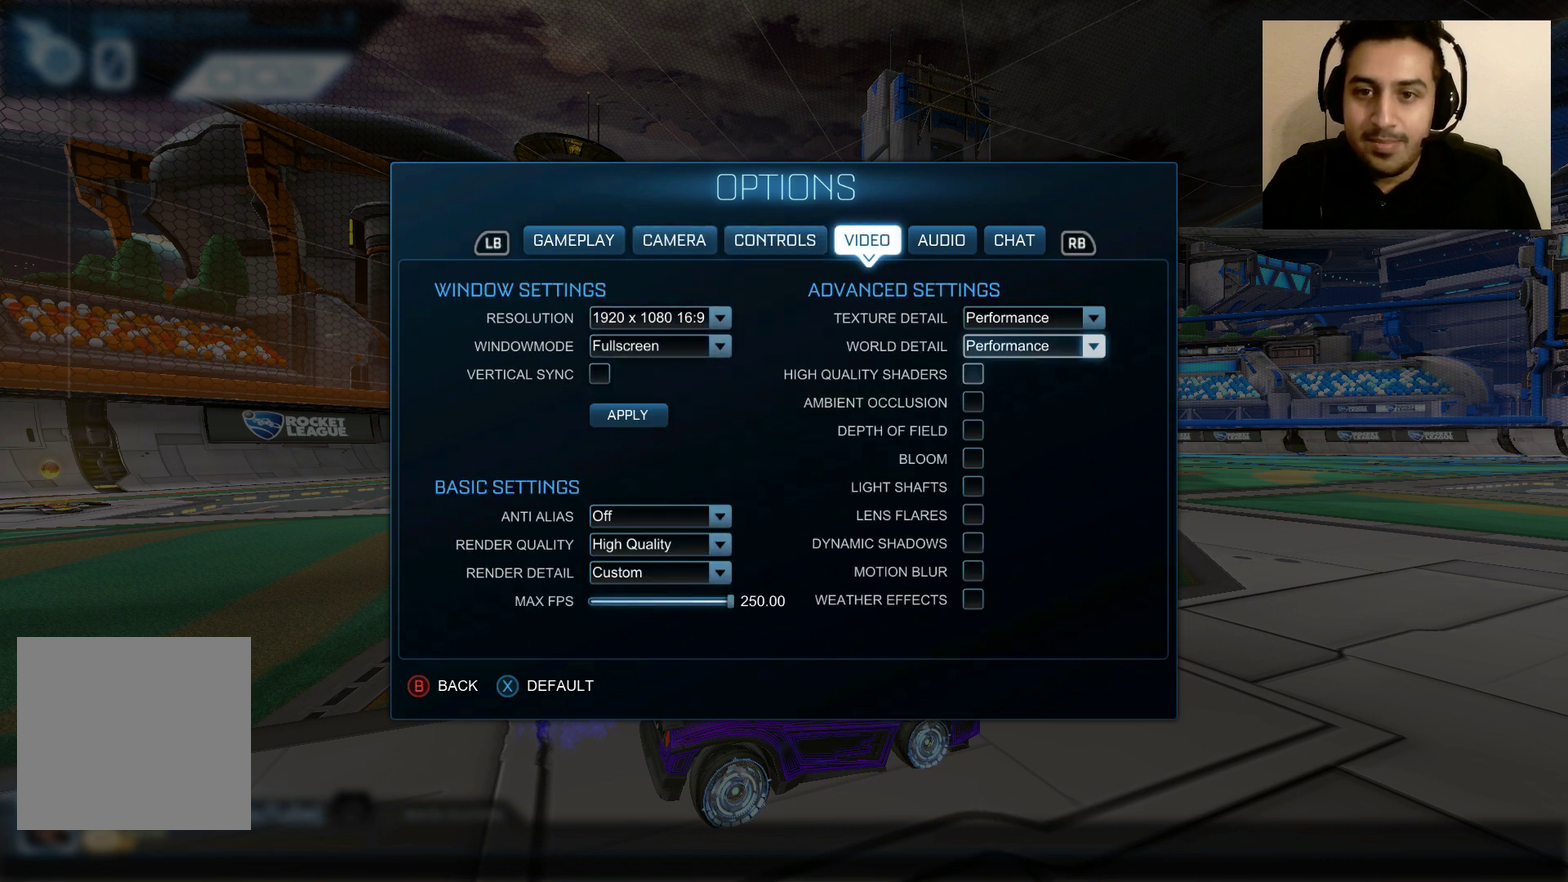
{"buttons": [], "left_stick": "center", "right_stick": "center", "events": [[133, "left_stick", "up"], [300, "A", "down"], [300, "left_stick", "center"], [433, "A", "up"]]}
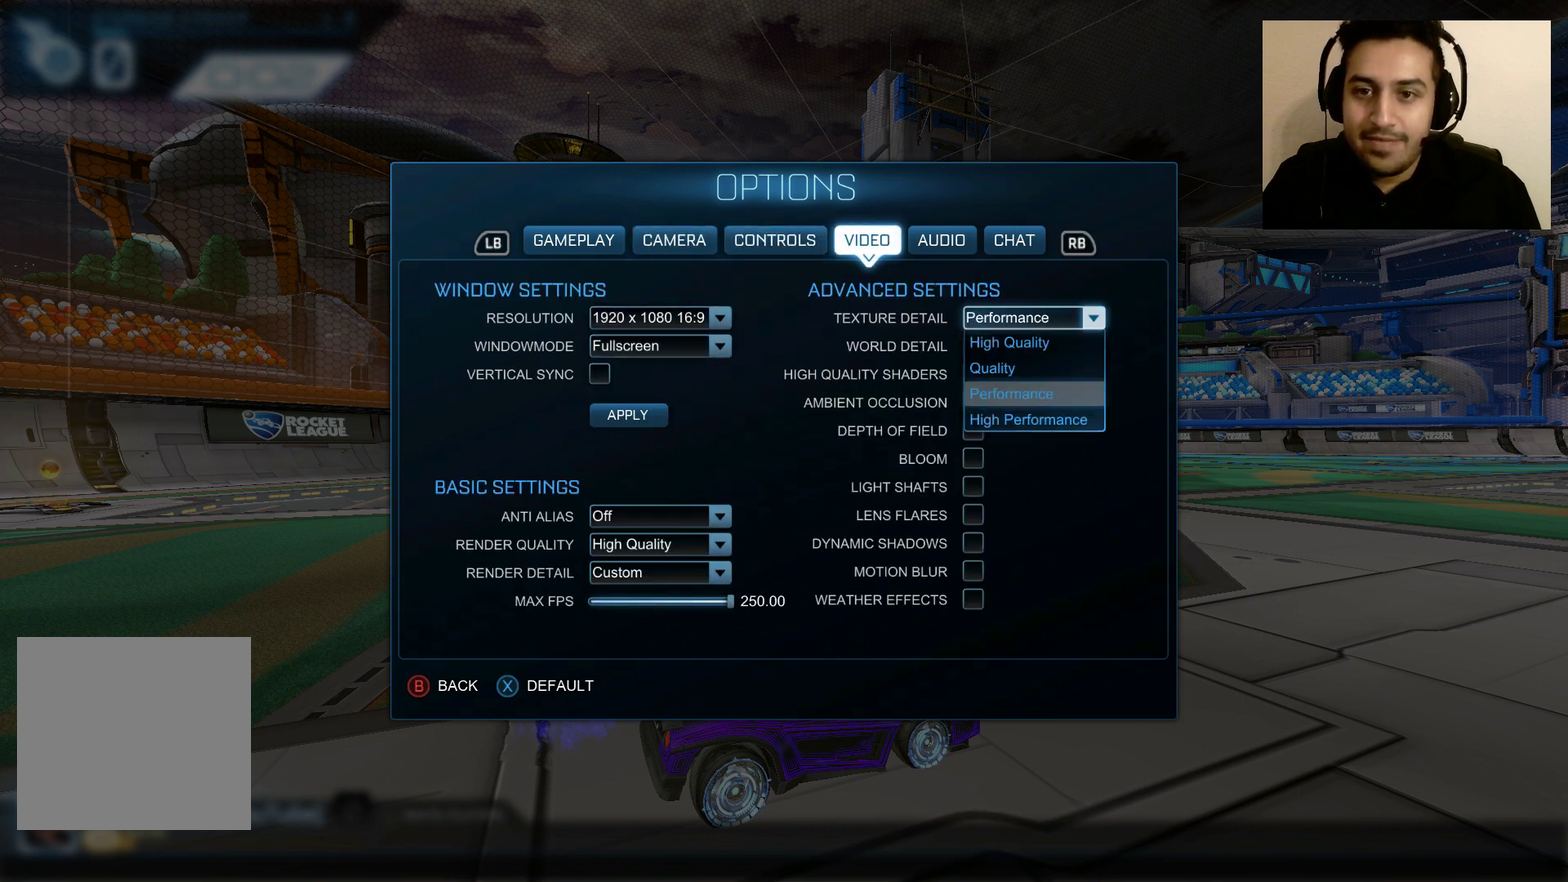
{"buttons": [], "left_stick": "center", "right_stick": "center", "events": [[200, "left_stick", "down"], [400, "left_stick", "center"]]}
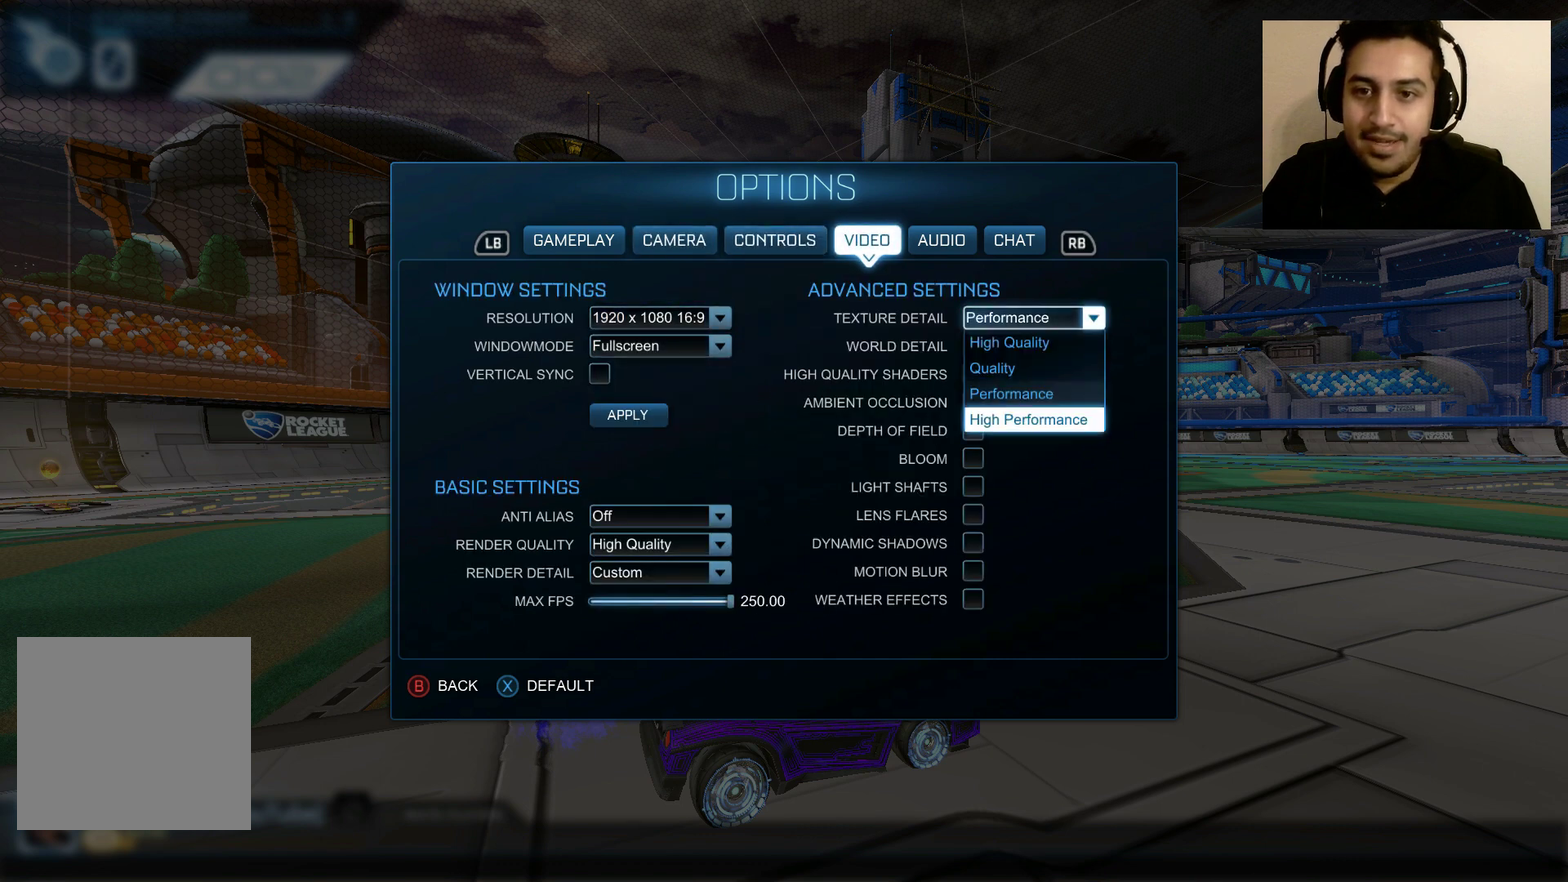
{"buttons": [], "left_stick": "center", "right_stick": "center", "events": [[134, "left_stick", "up"], [267, "left_stick", "center"], [334, "left_stick", "up"], [468, "left_stick", "center"]]}
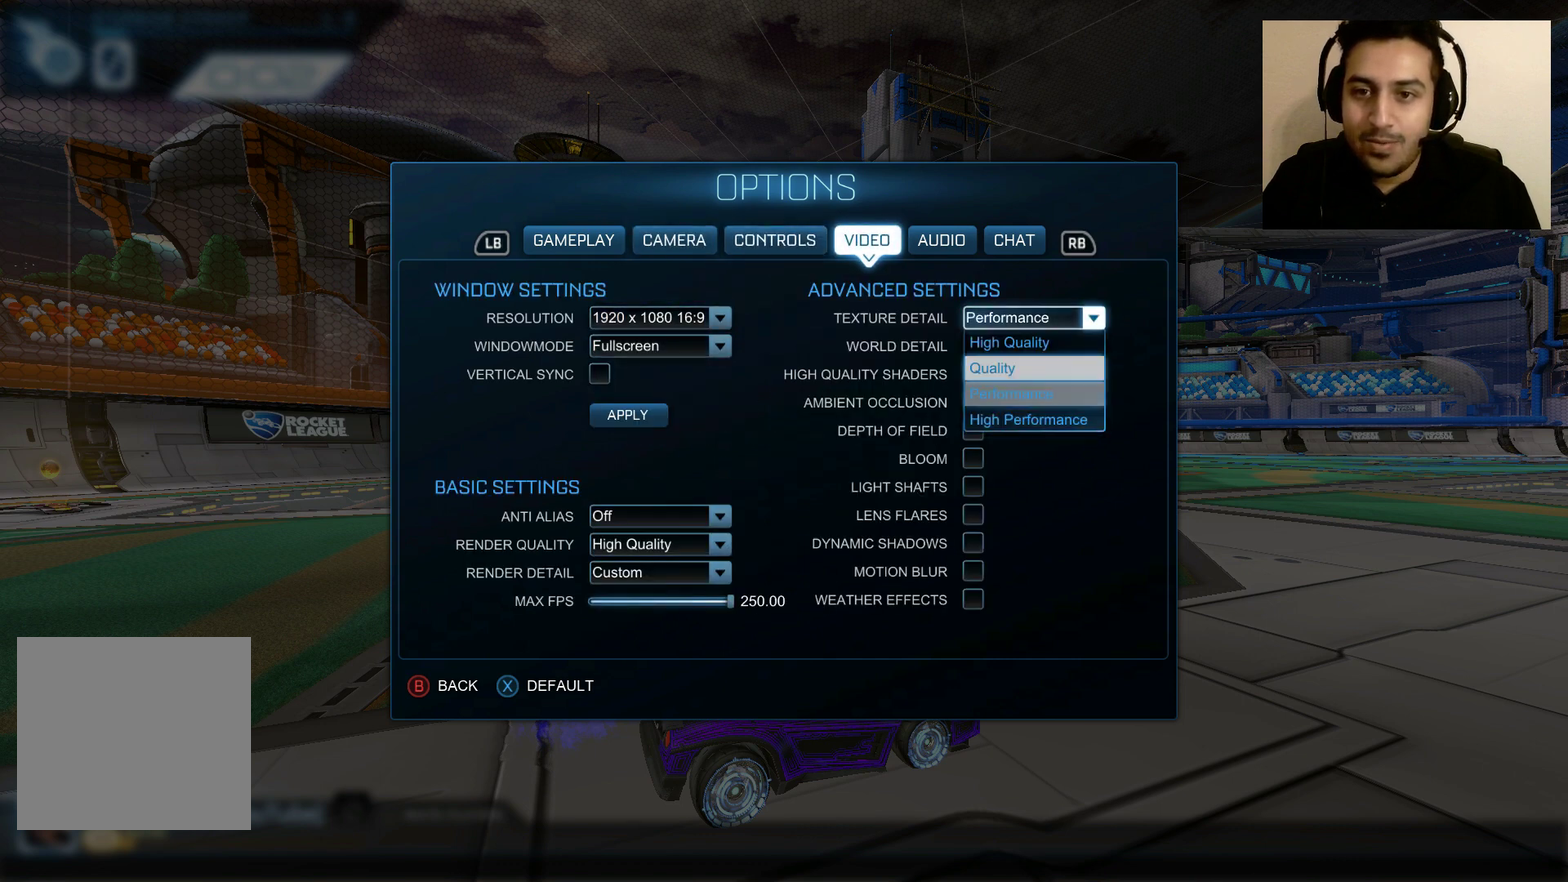
{"buttons": [], "left_stick": "center", "right_stick": "center", "events": [[67, "left_stick", "up"], [200, "left_stick", "center"], [267, "A", "down"], [400, "A", "up"]]}
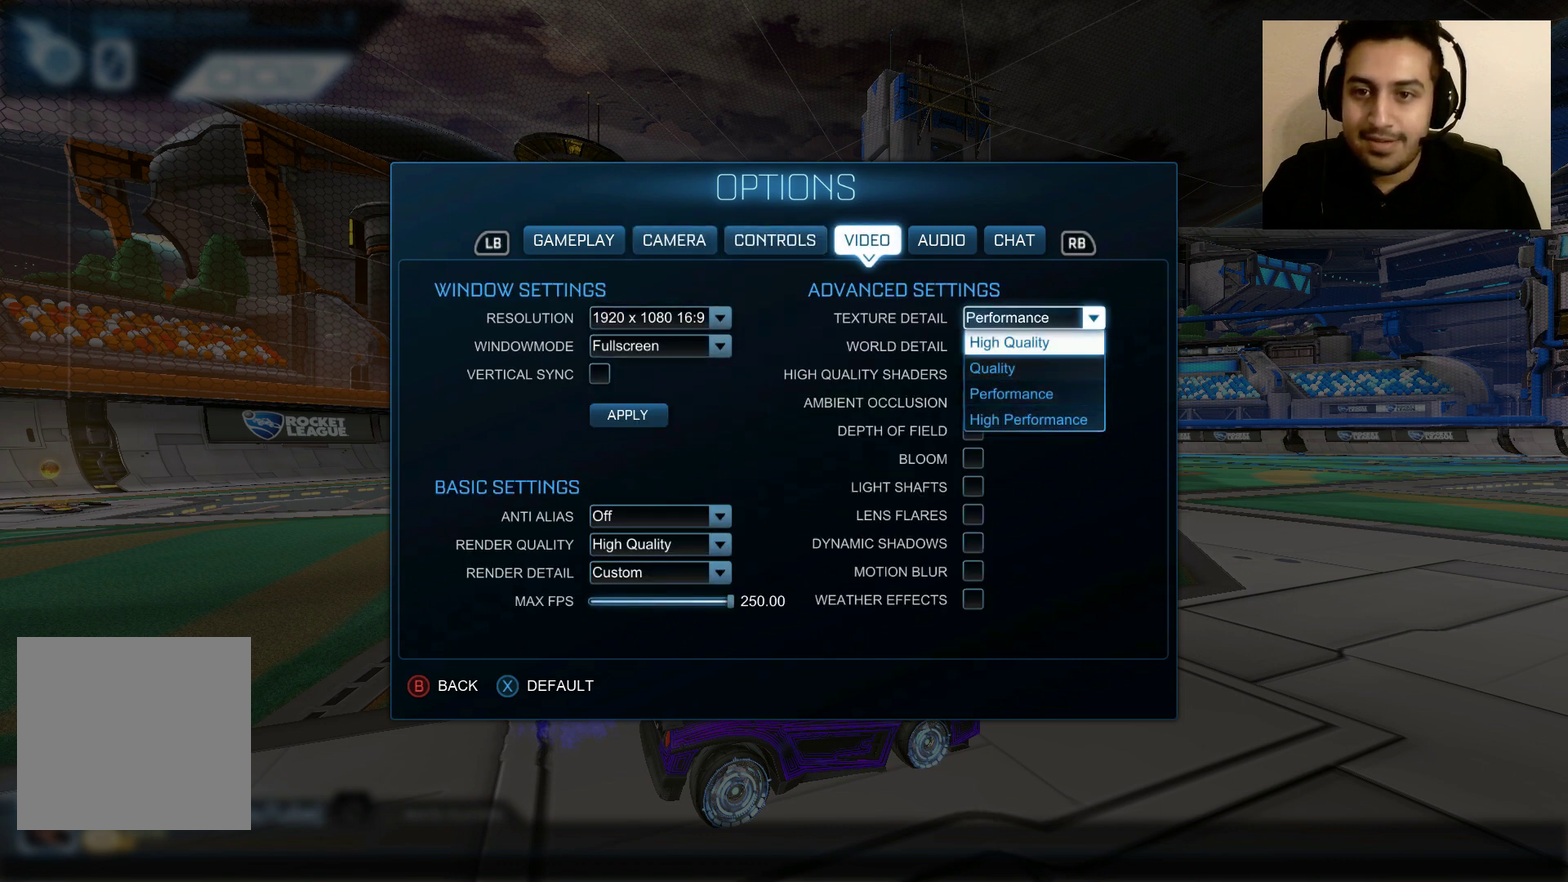
{"buttons": [], "left_stick": "center", "right_stick": "center", "events": []}
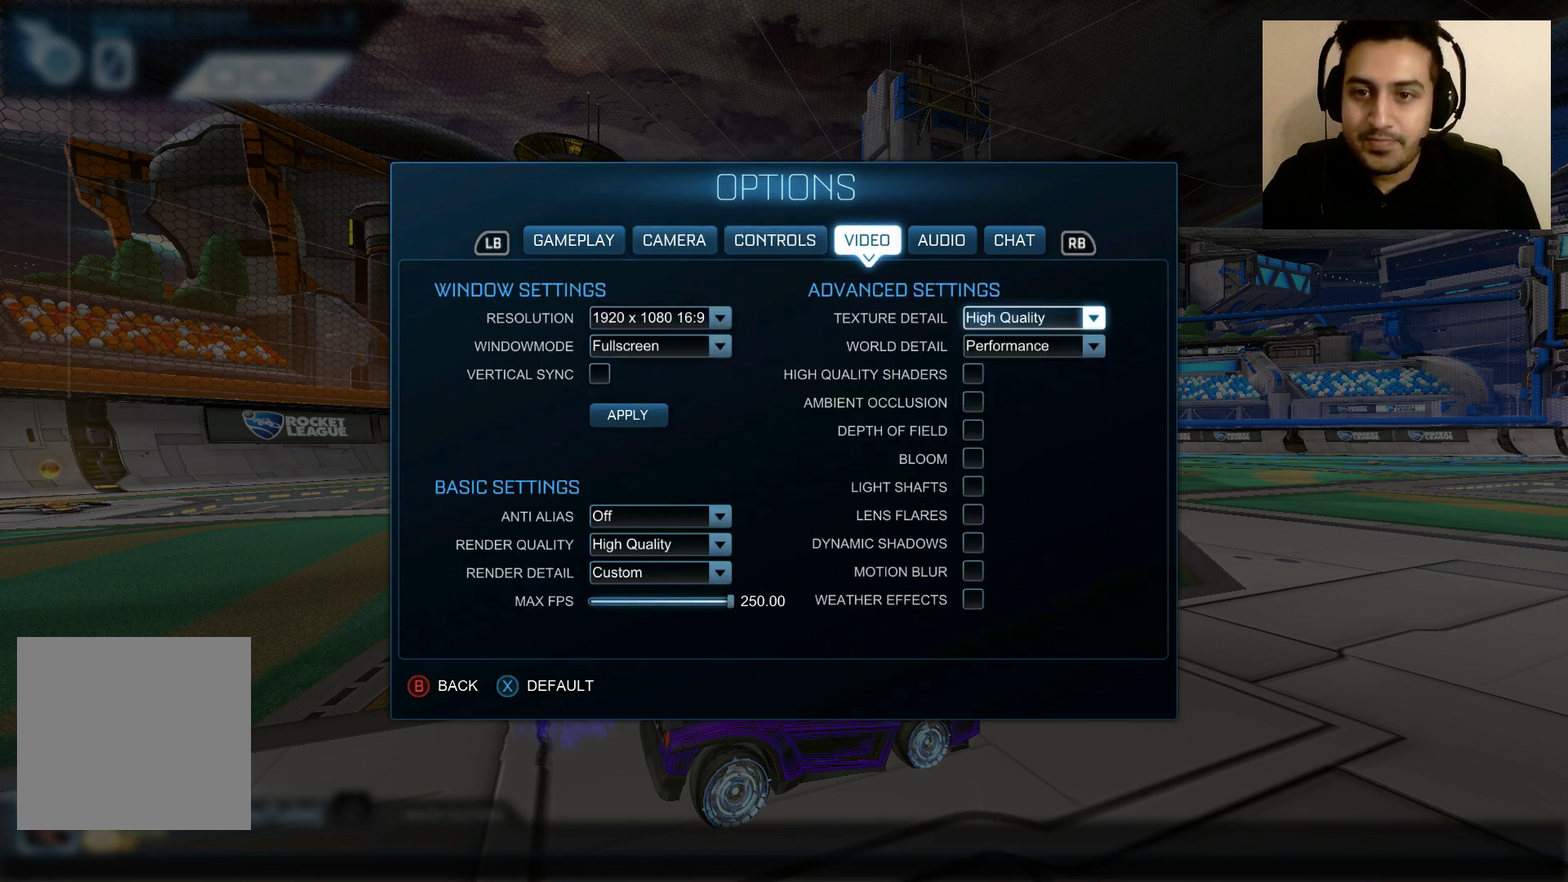
{"buttons": [], "left_stick": "center", "right_stick": "center", "events": [[166, "left_stick", "down"], [267, "left_stick", "center"], [367, "A", "down"], [433, "A", "up"]]}
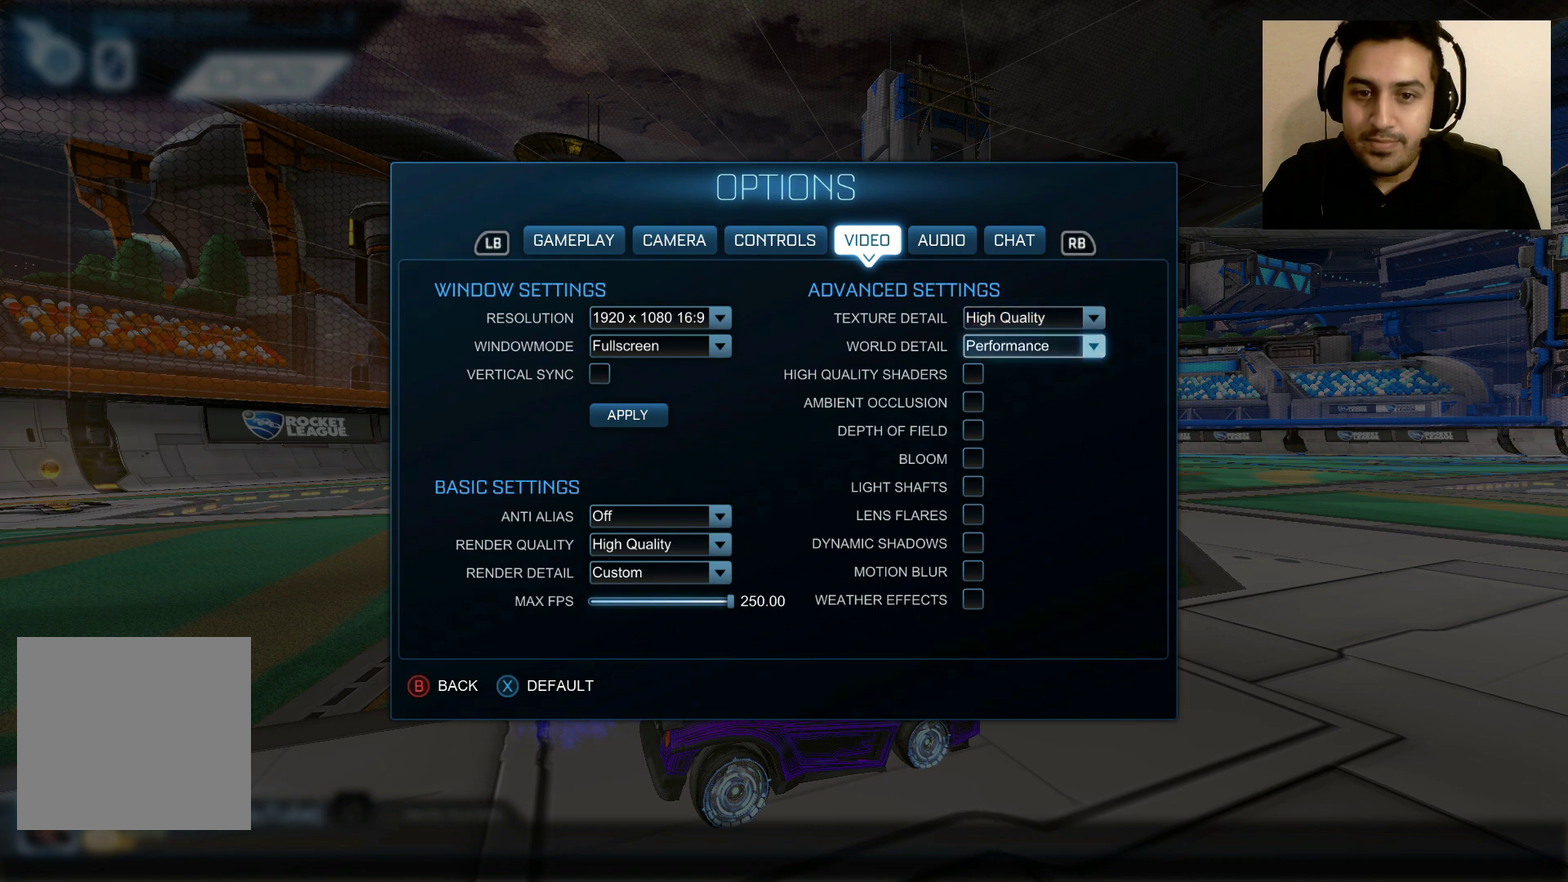
{"buttons": [], "left_stick": "center", "right_stick": "center", "events": [[200, "left_stick", "down"], [401, "left_stick", "center"]]}
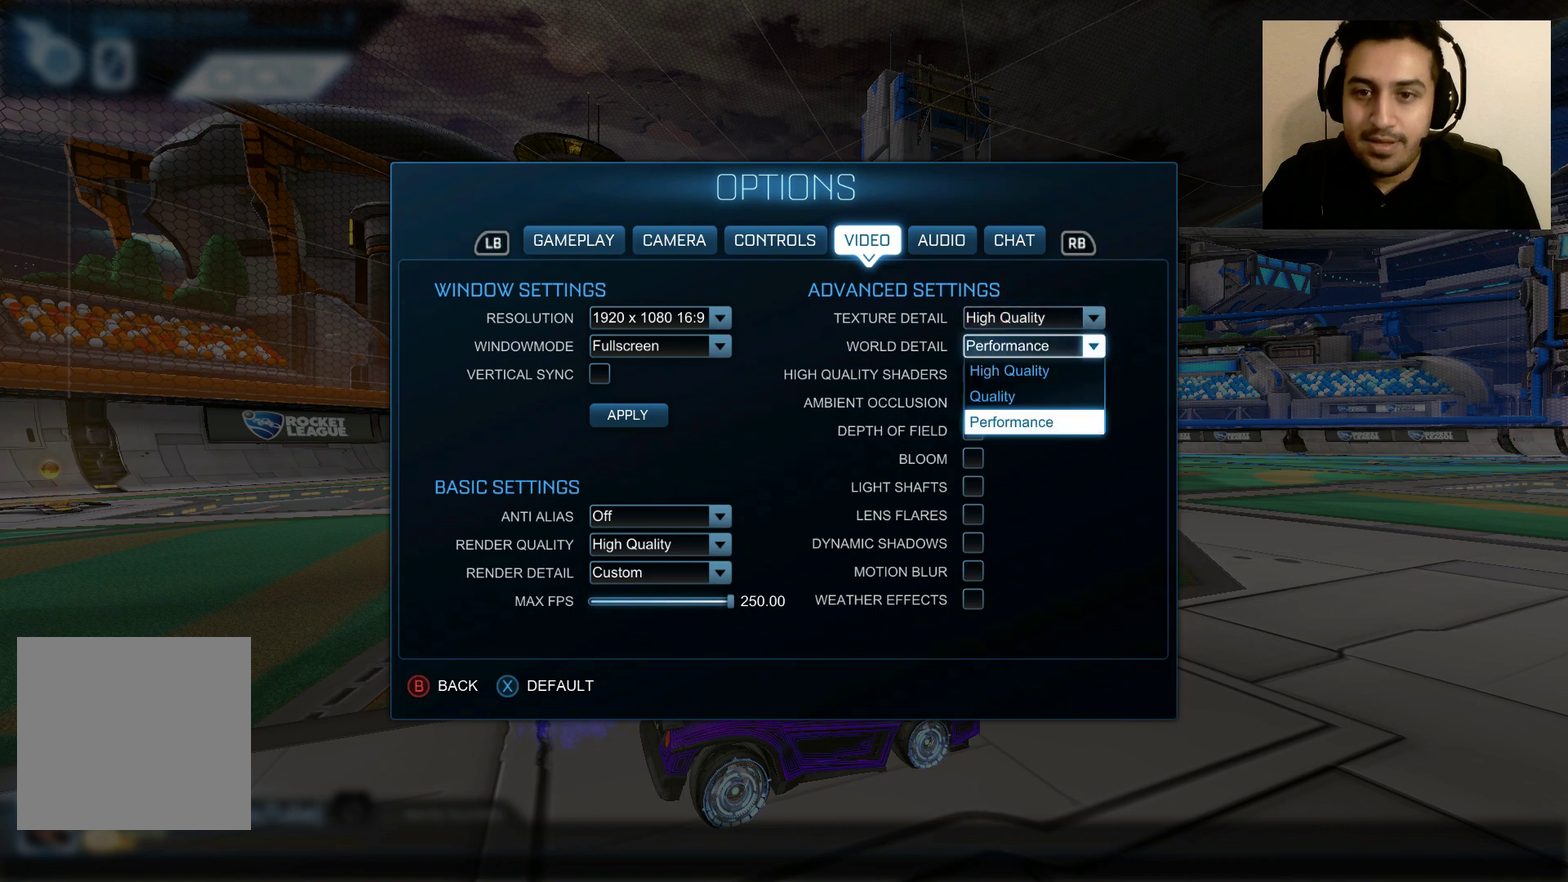
{"buttons": ["A"], "left_stick": "center", "right_stick": "center", "events": [[100, "left_stick", "up"], [267, "left_stick", "center"], [367, "left_stick", "up"], [467, "left_stick", "center"], [500, "A", "down"]]}
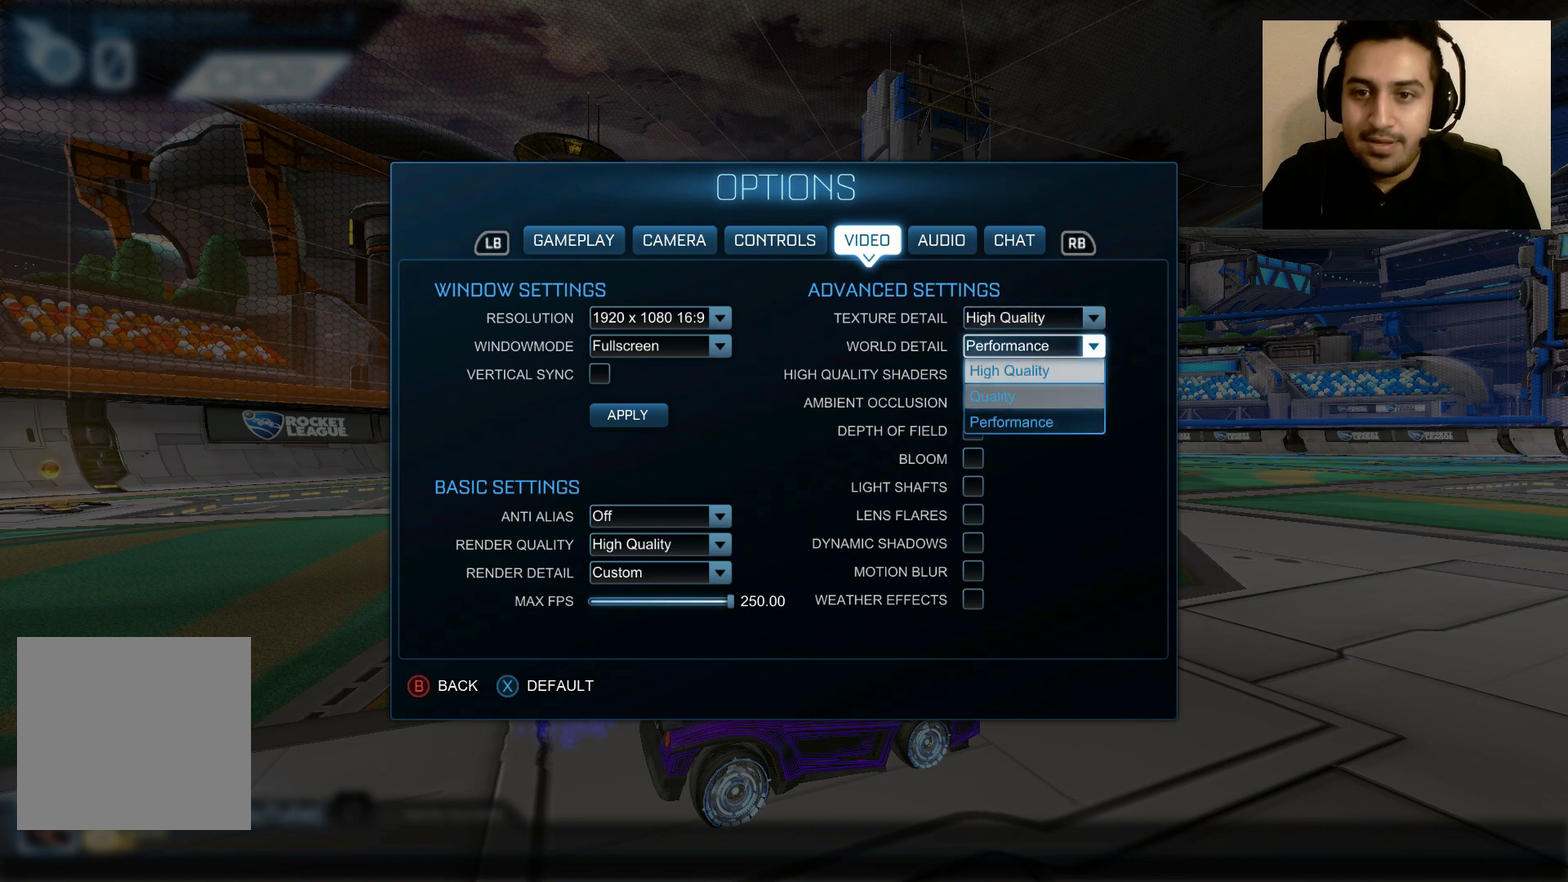
{"buttons": [], "left_stick": "center", "right_stick": "center", "events": [[134, "A", "up"]]}
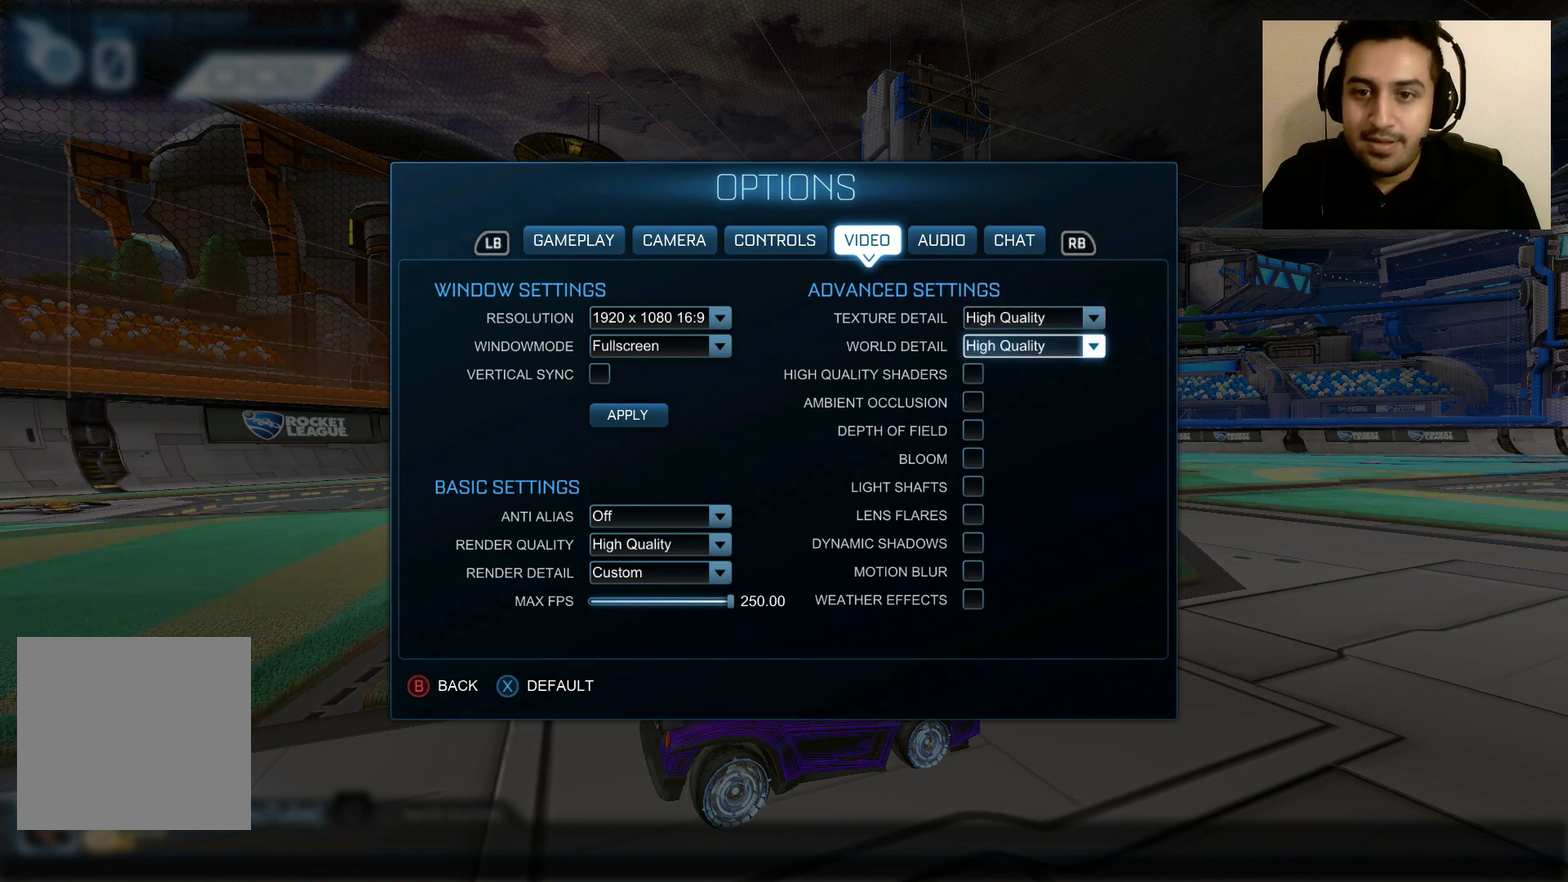
{"buttons": [], "left_stick": "down", "right_stick": "center", "events": [[33, "left_stick", "down"], [233, "left_stick", "center"], [367, "A", "down"], [433, "A", "up"], [467, "left_stick", "down"]]}
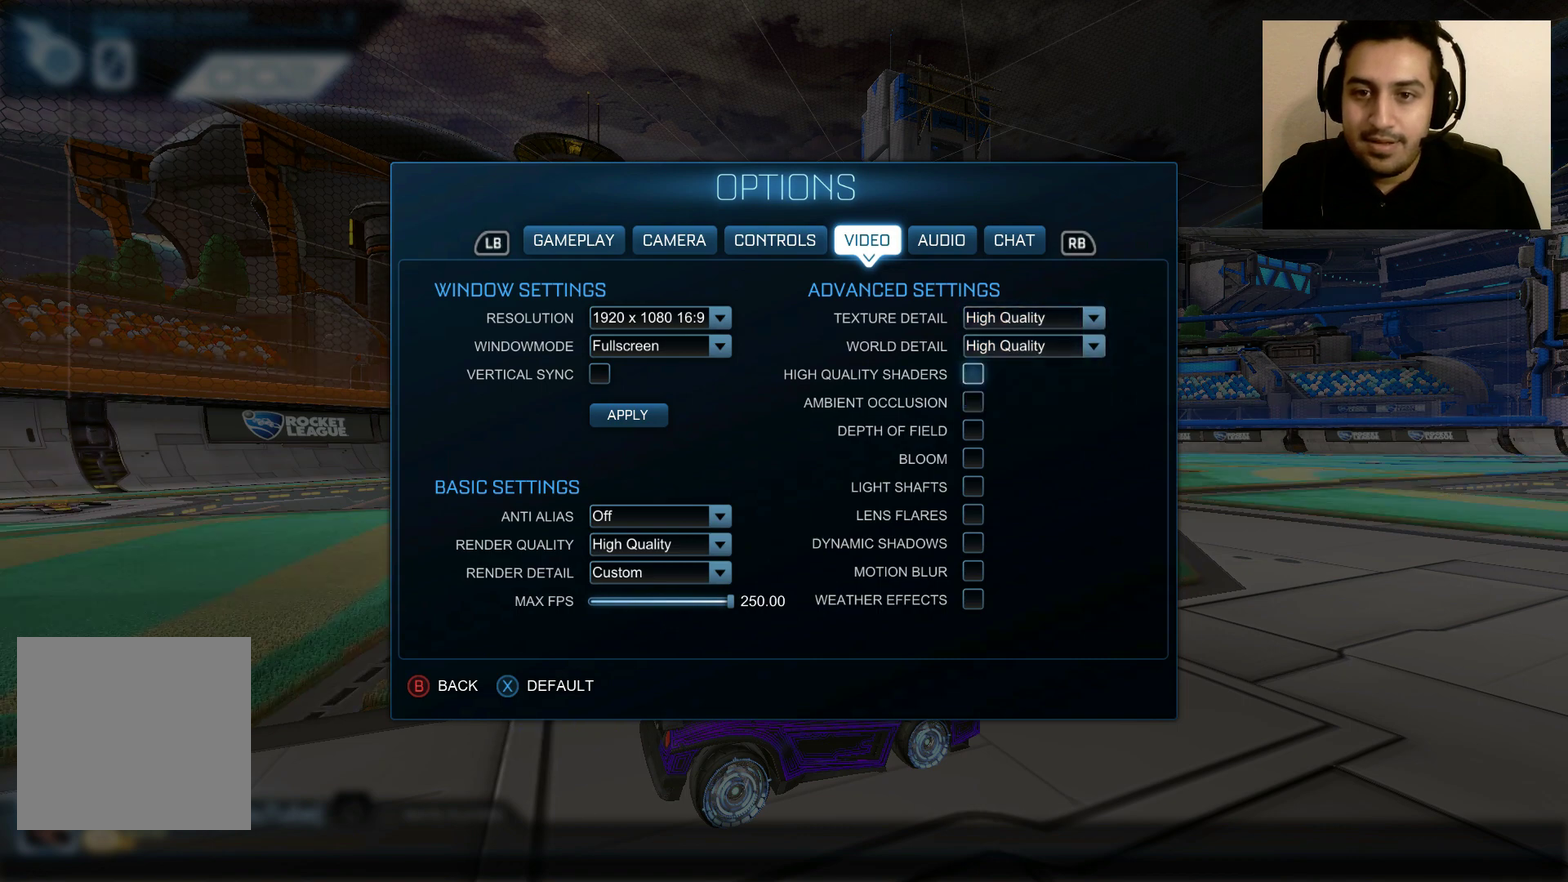
{"buttons": ["A"], "left_stick": "center", "right_stick": "center", "events": [[134, "A", "down"], [134, "left_stick", "center"], [234, "A", "up"], [234, "left_stick", "down-left"], [300, "left_stick", "down"], [434, "A", "down"], [434, "left_stick", "center"]]}
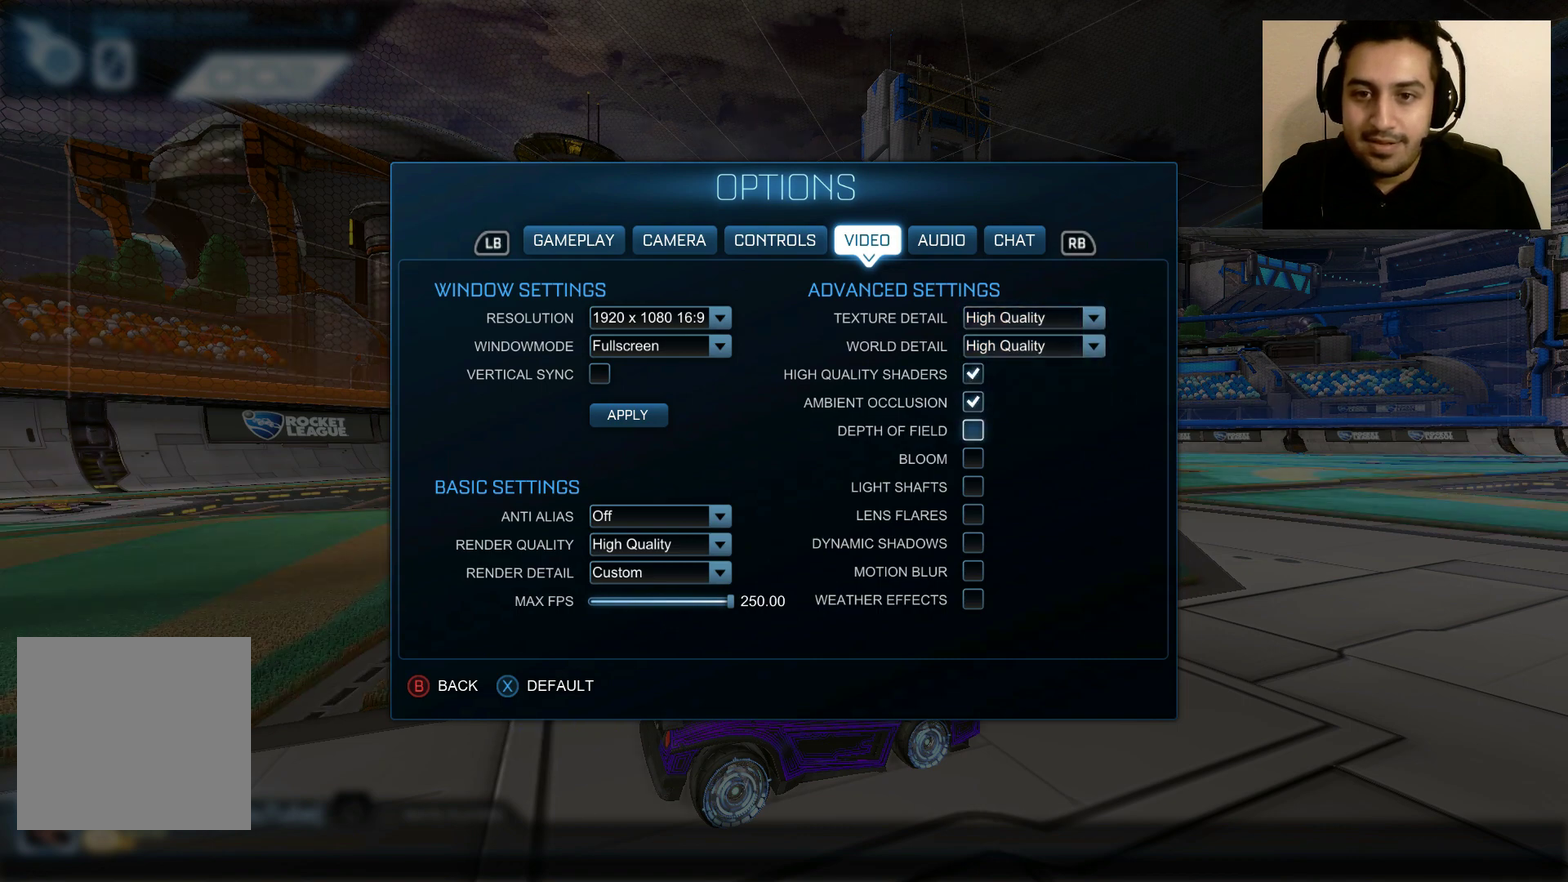
{"buttons": ["A"], "left_stick": "center", "right_stick": "center", "events": [[33, "A", "up"], [100, "left_stick", "down"], [233, "A", "down"], [267, "left_stick", "center"], [333, "A", "up"], [333, "left_stick", "down"], [500, "A", "down"], [500, "left_stick", "center"]]}
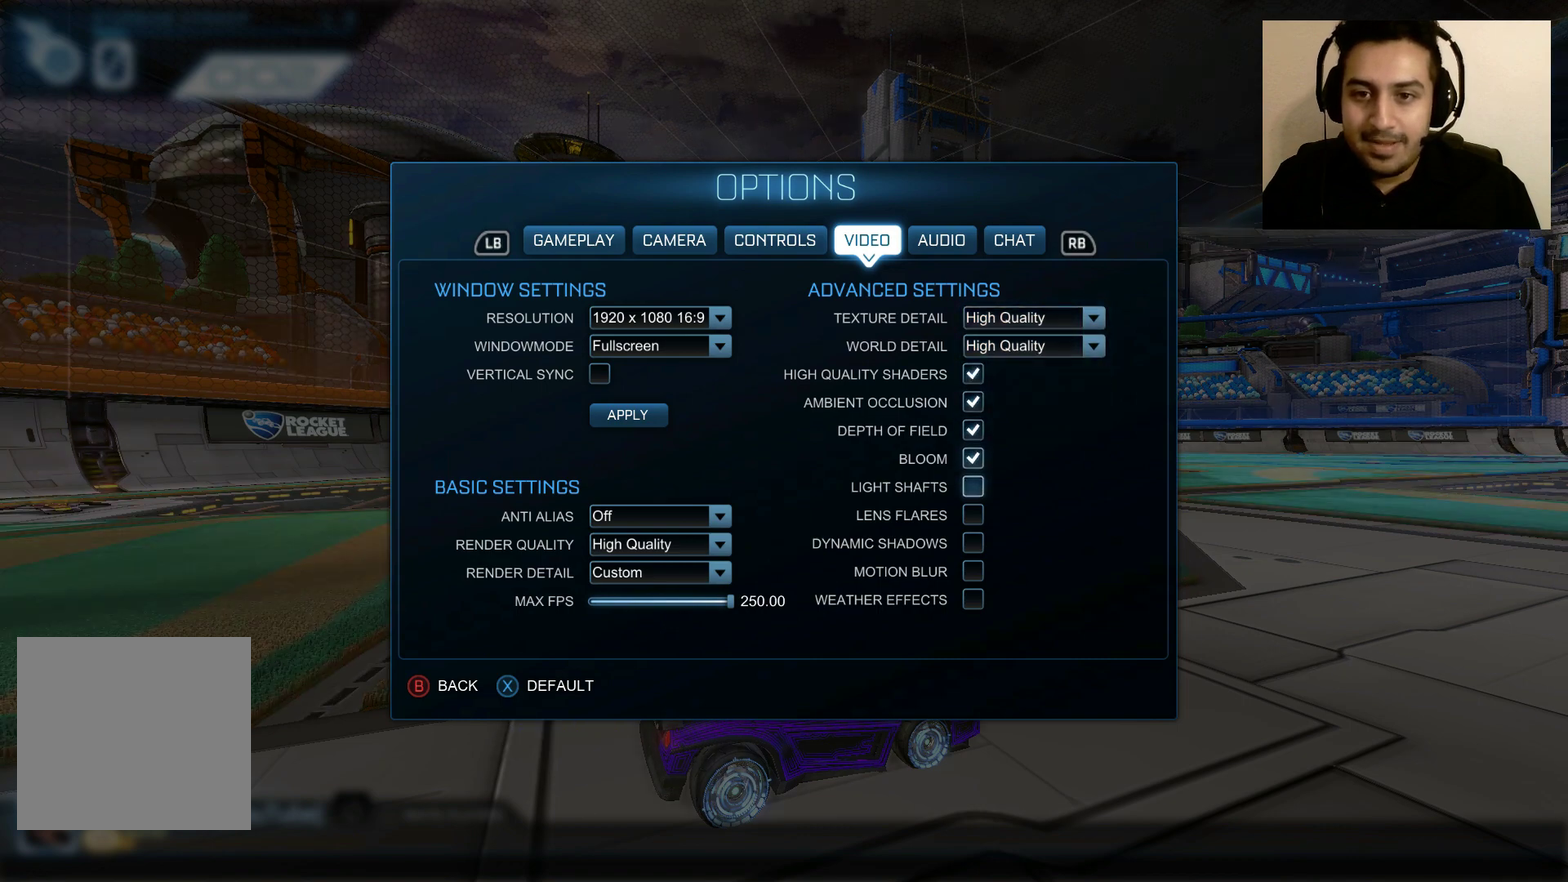
{"buttons": [], "left_stick": "down", "right_stick": "center", "events": [[100, "A", "up"], [134, "left_stick", "down"], [300, "A", "down"], [367, "A", "up"]]}
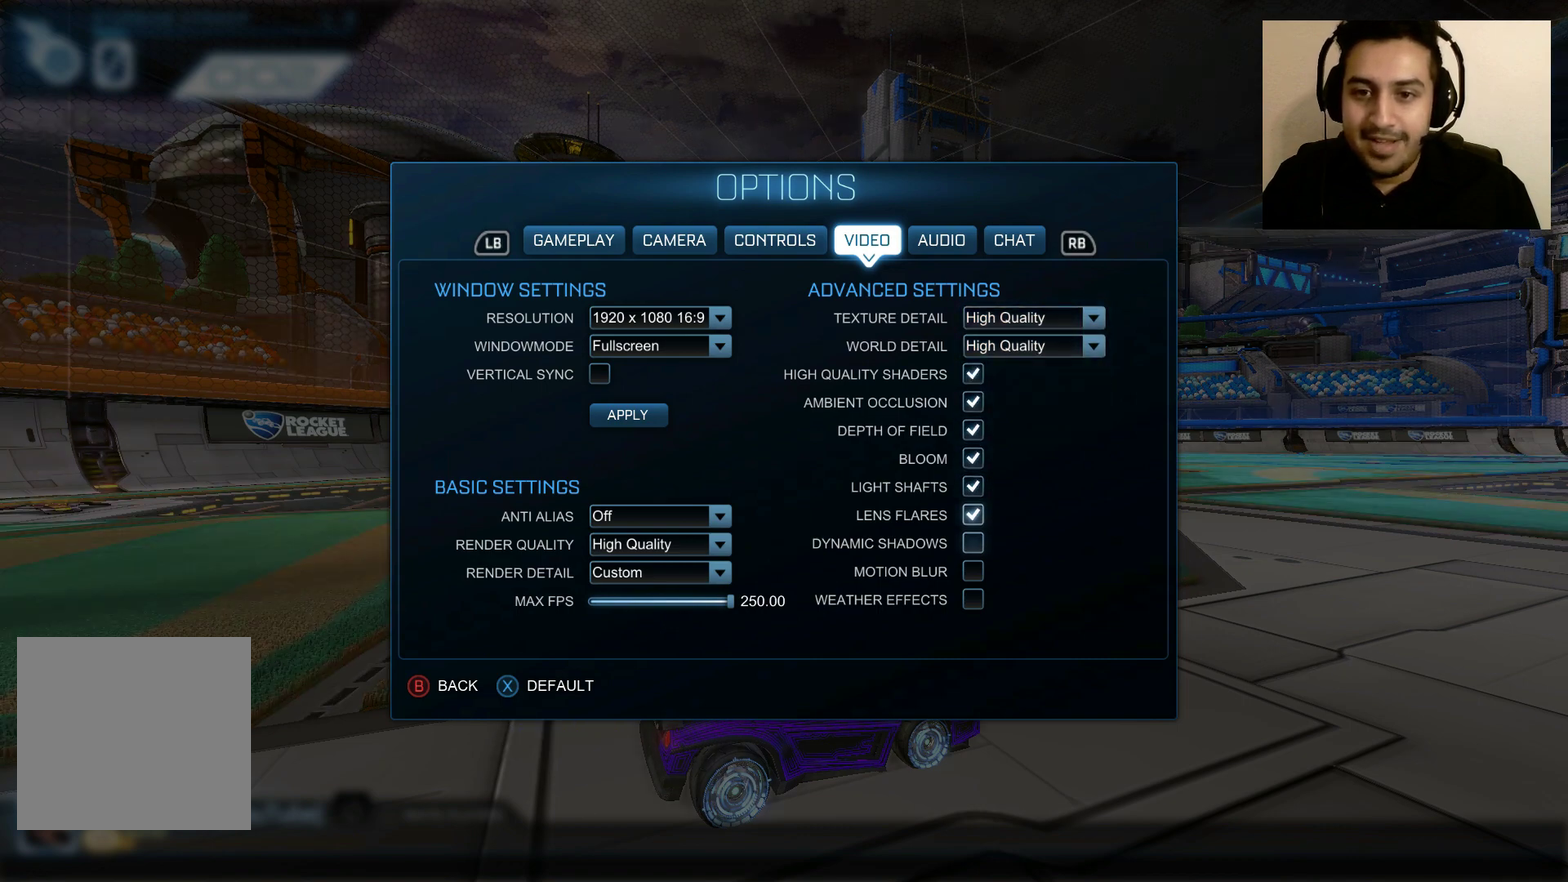
{"buttons": [], "left_stick": "down", "right_stick": "center", "events": [[33, "A", "down"], [66, "left_stick", "center"], [100, "A", "up"], [200, "left_stick", "down"], [300, "A", "down"], [300, "left_stick", "center"], [400, "A", "up"], [467, "left_stick", "down"]]}